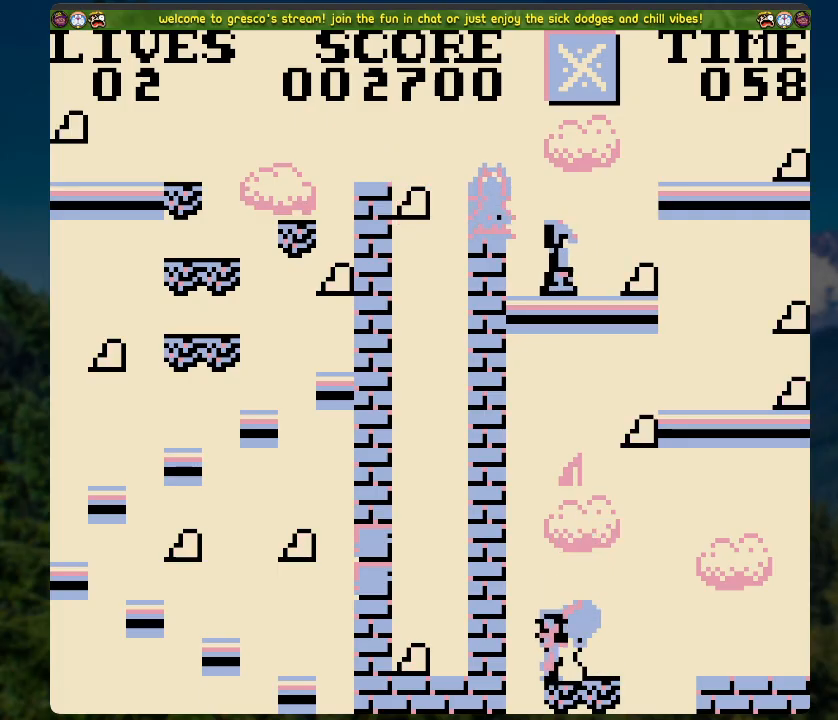
Gameplay with a controller (Xbox layout); each line is a JSON object with the inputs held at the frame after it. "events" lists button and stick changes between this image and that frame as [ms after this image, input, new state], when the widget could be followed in between.
{"buttons": ["A"], "left_stick": "center", "right_stick": "center", "events": [[117, "X", "up"], [435, "A", "down"]]}
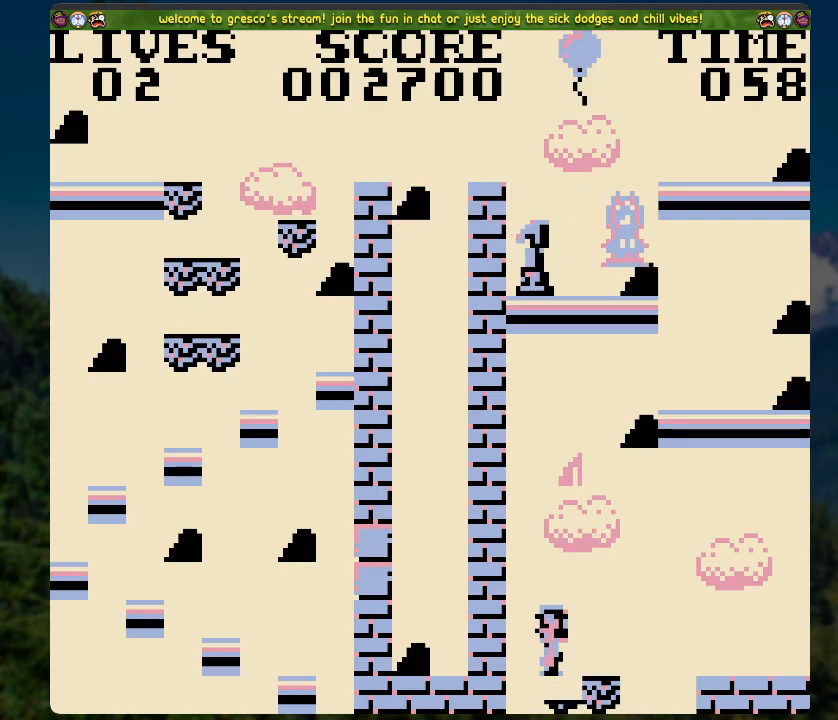
{"buttons": [], "left_stick": "center", "right_stick": "center", "events": [[218, "A", "up"]]}
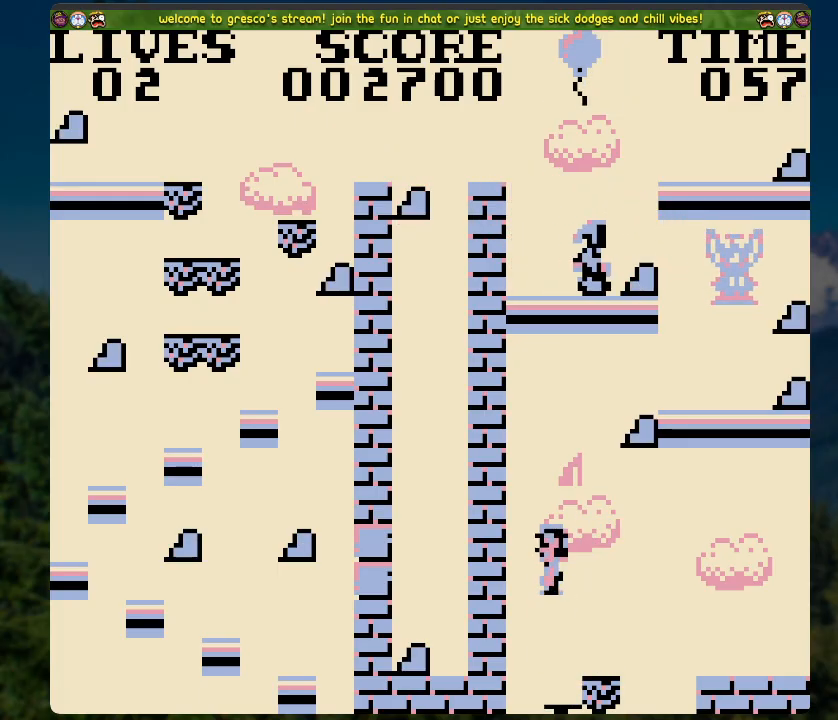
{"buttons": [], "left_stick": "center", "right_stick": "center", "events": [[151, "A", "down"], [335, "DPAD_RIGHT", "down"], [419, "A", "up"], [452, "DPAD_RIGHT", "up"]]}
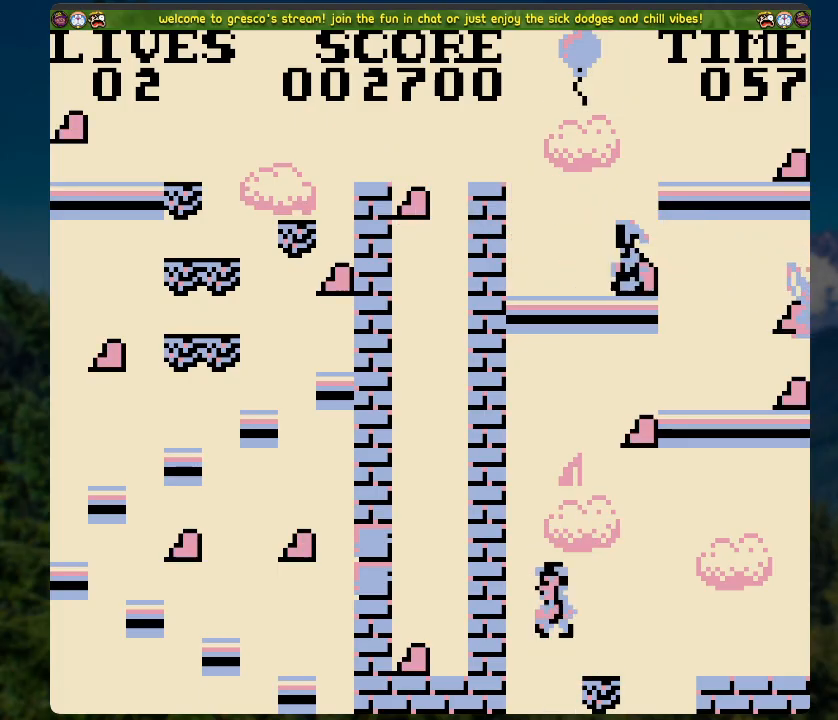
{"buttons": [], "left_stick": "center", "right_stick": "center", "events": []}
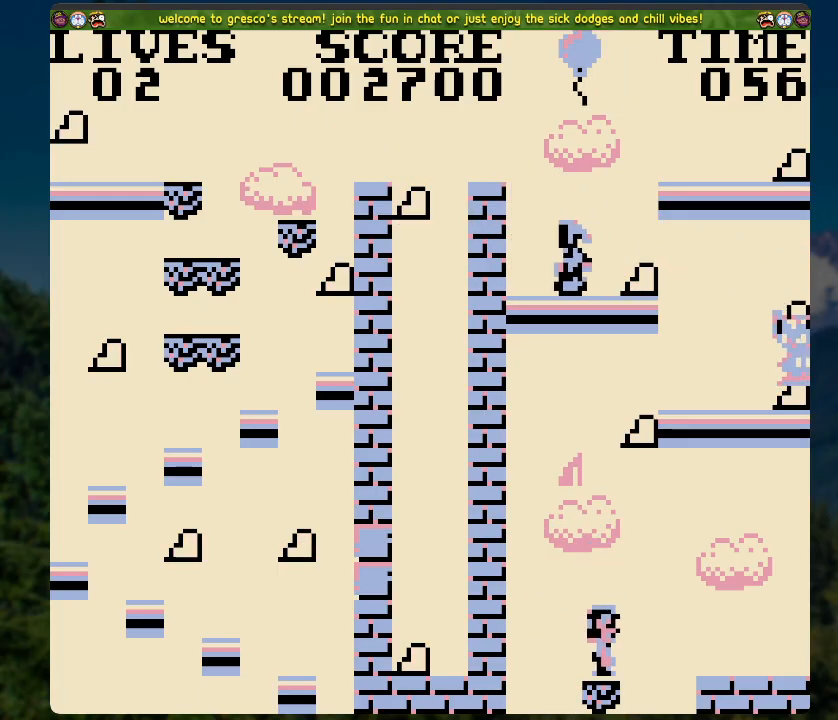
{"buttons": ["DPAD_RIGHT"], "left_stick": "center", "right_stick": "center", "events": [[301, "A", "down"], [301, "DPAD_RIGHT", "down"], [418, "A", "up"]]}
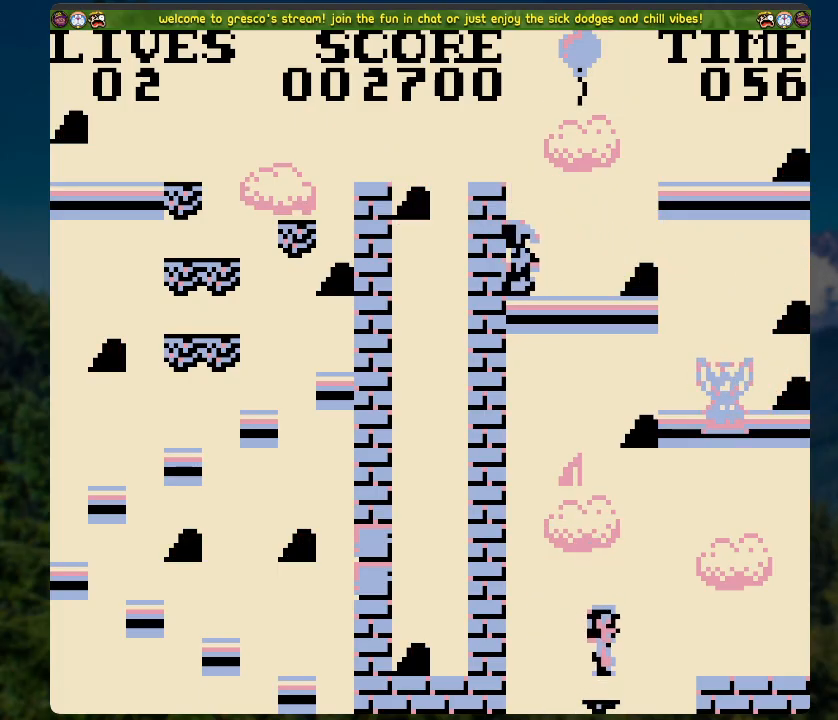
{"buttons": [], "left_stick": "center", "right_stick": "center", "events": [[217, "DPAD_RIGHT", "up"]]}
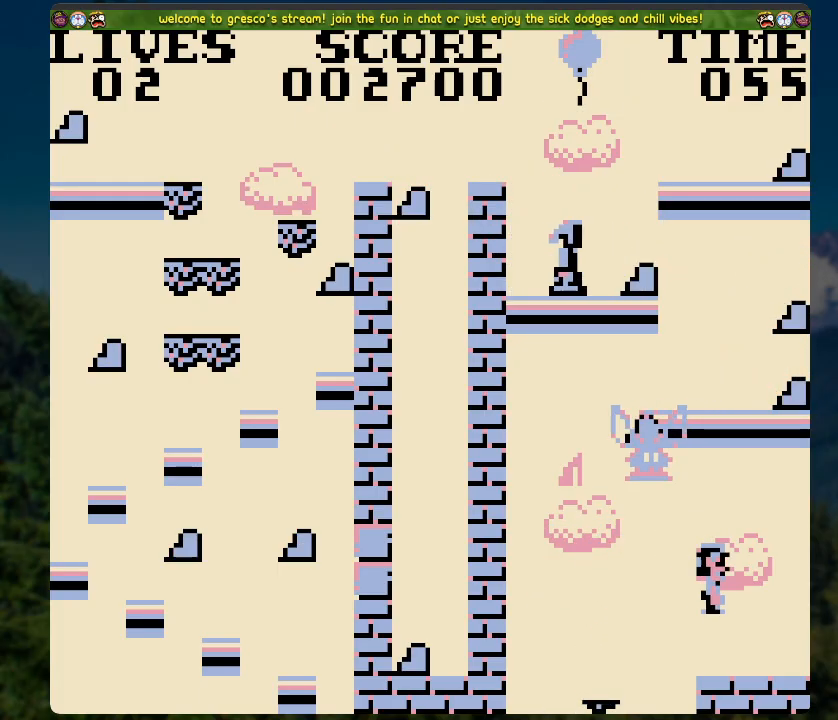
{"buttons": [], "left_stick": "center", "right_stick": "center", "events": [[33, "X", "down"], [184, "X", "up"]]}
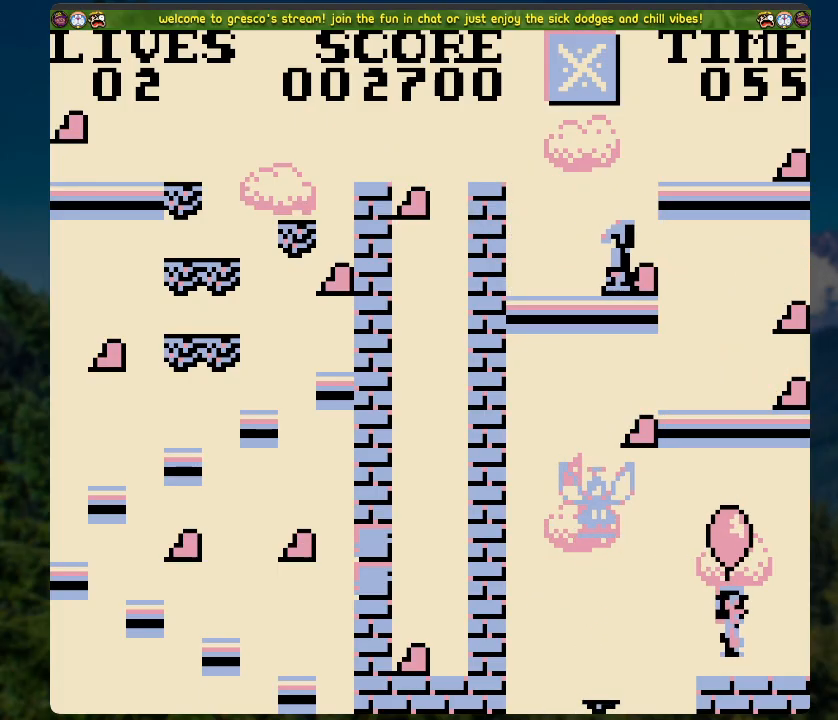
{"buttons": [], "left_stick": "center", "right_stick": "center", "events": []}
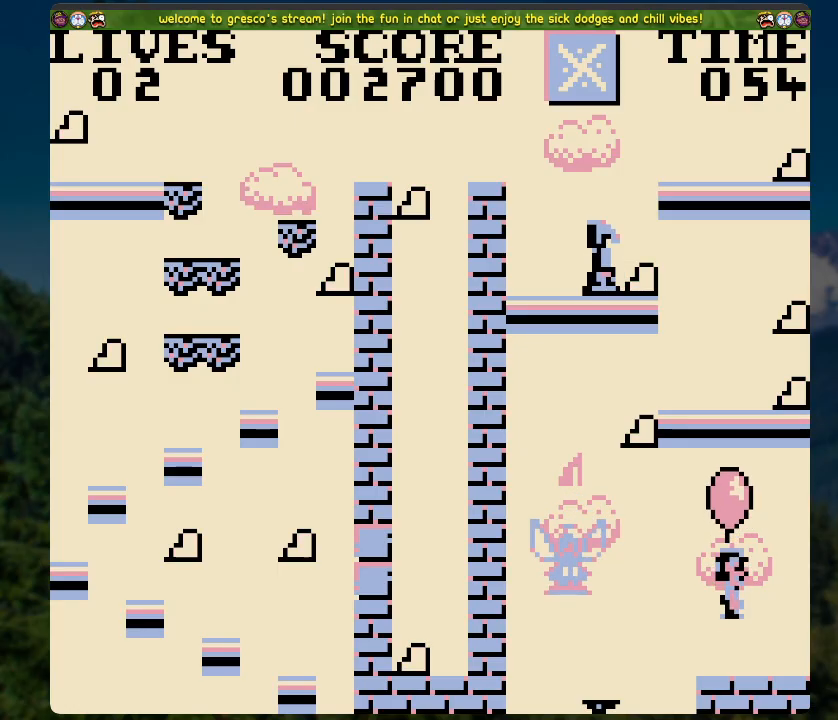
{"buttons": [], "left_stick": "center", "right_stick": "center", "events": [[117, "DPAD_LEFT", "down"], [251, "DPAD_LEFT", "up"]]}
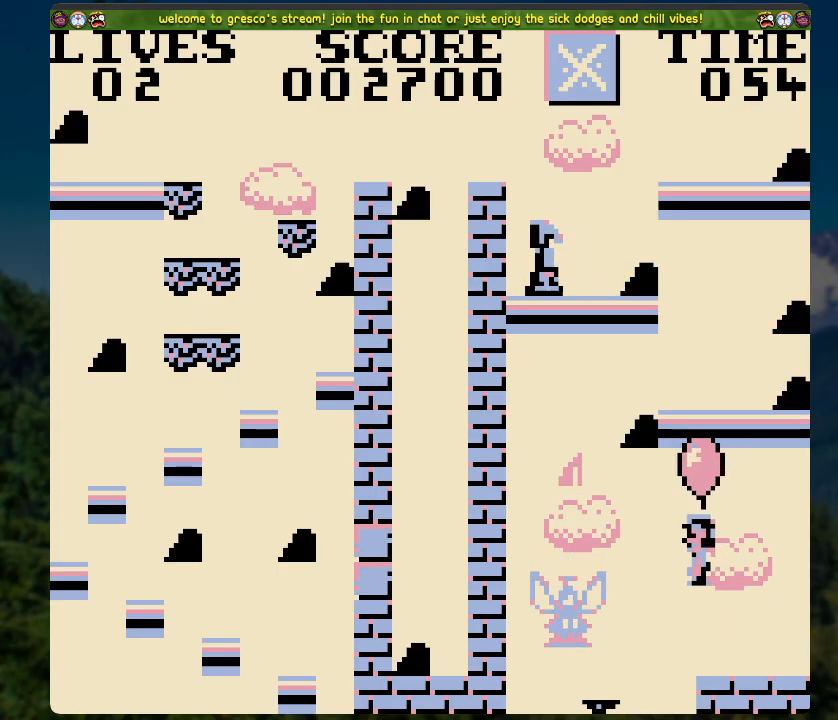
{"buttons": [], "left_stick": "center", "right_stick": "center", "events": [[168, "DPAD_LEFT", "down"], [268, "DPAD_LEFT", "up"]]}
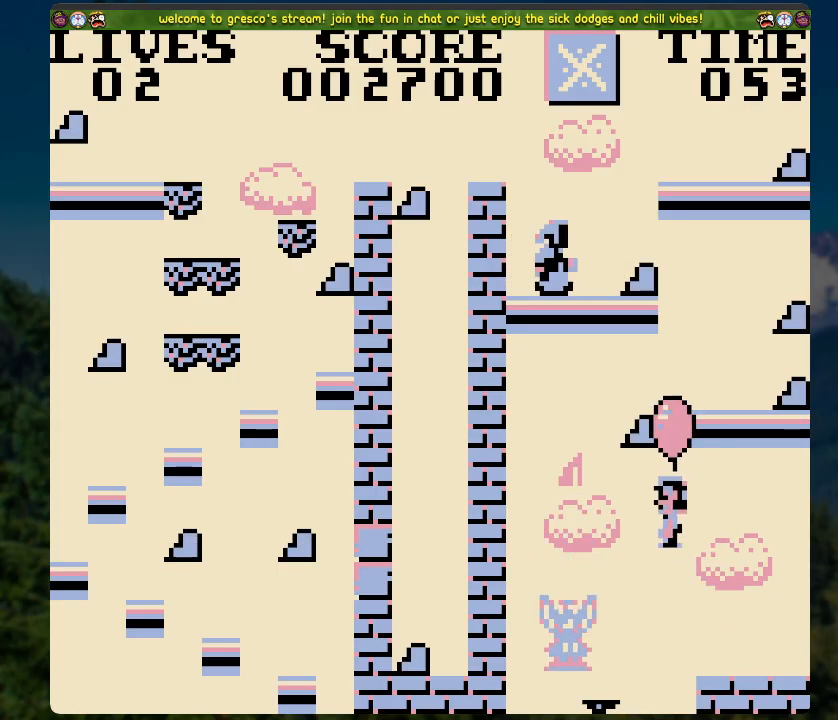
{"buttons": ["DPAD_RIGHT"], "left_stick": "center", "right_stick": "center", "events": [[251, "DPAD_RIGHT", "down"]]}
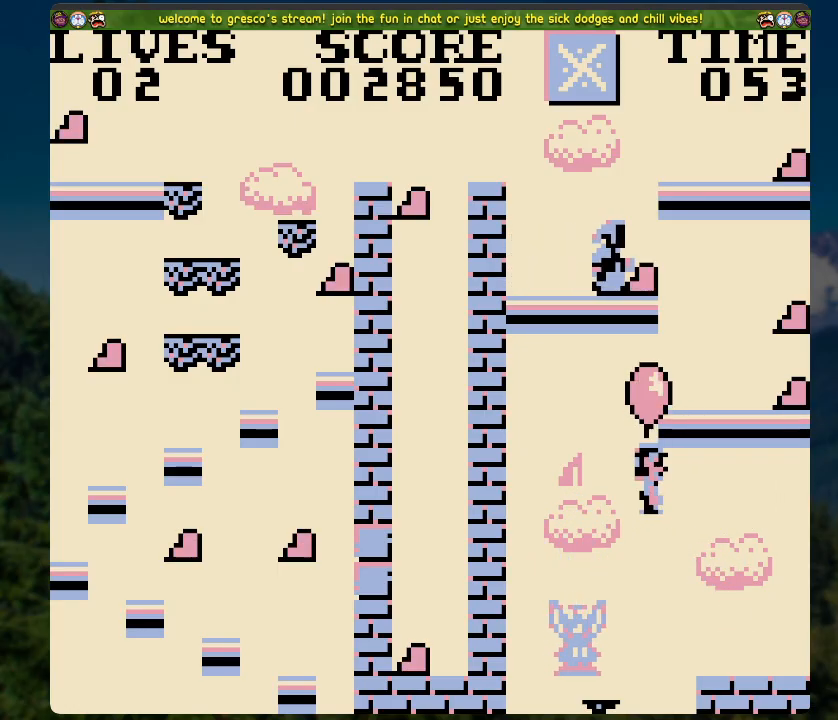
{"buttons": [], "left_stick": "center", "right_stick": "center", "events": [[234, "DPAD_RIGHT", "up"]]}
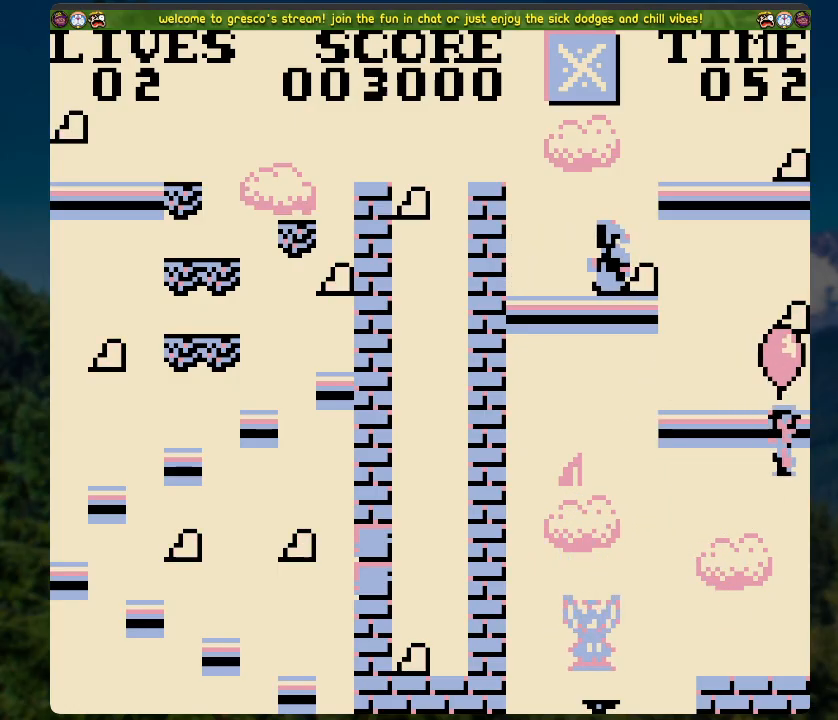
{"buttons": [], "left_stick": "center", "right_stick": "center", "events": []}
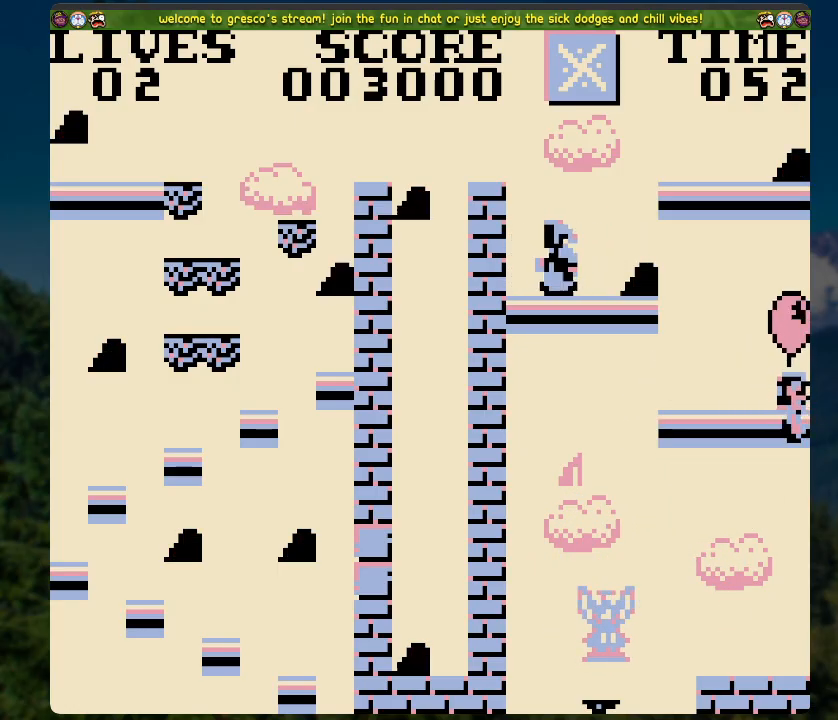
{"buttons": ["DPAD_LEFT"], "left_stick": "center", "right_stick": "center", "events": [[385, "DPAD_LEFT", "down"]]}
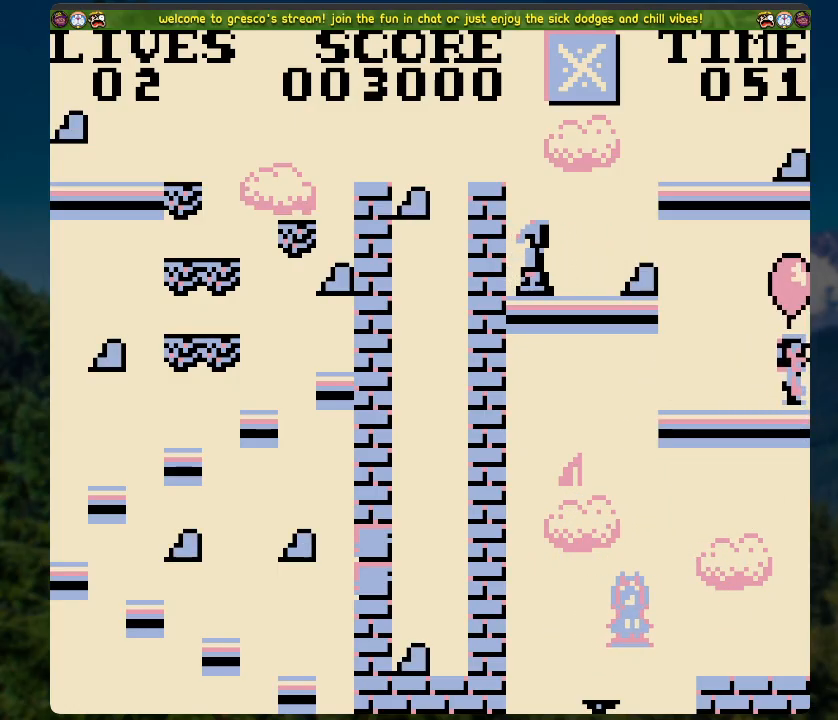
{"buttons": ["DPAD_LEFT"], "left_stick": "center", "right_stick": "center", "events": [[184, "DPAD_LEFT", "up"], [502, "DPAD_LEFT", "down"]]}
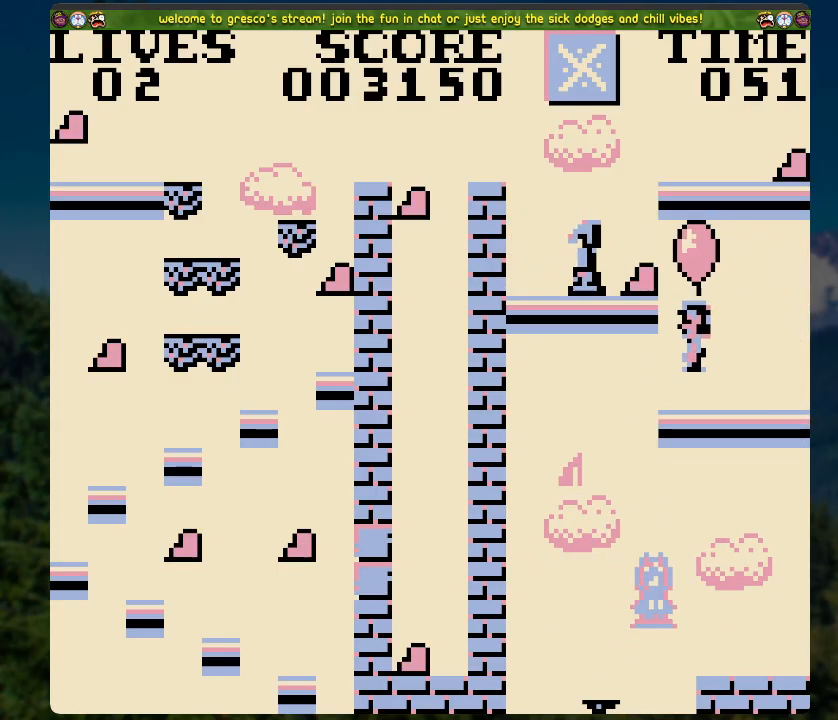
{"buttons": ["DPAD_RIGHT"], "left_stick": "center", "right_stick": "center", "events": [[50, "DPAD_LEFT", "up"], [117, "DPAD_RIGHT", "down"]]}
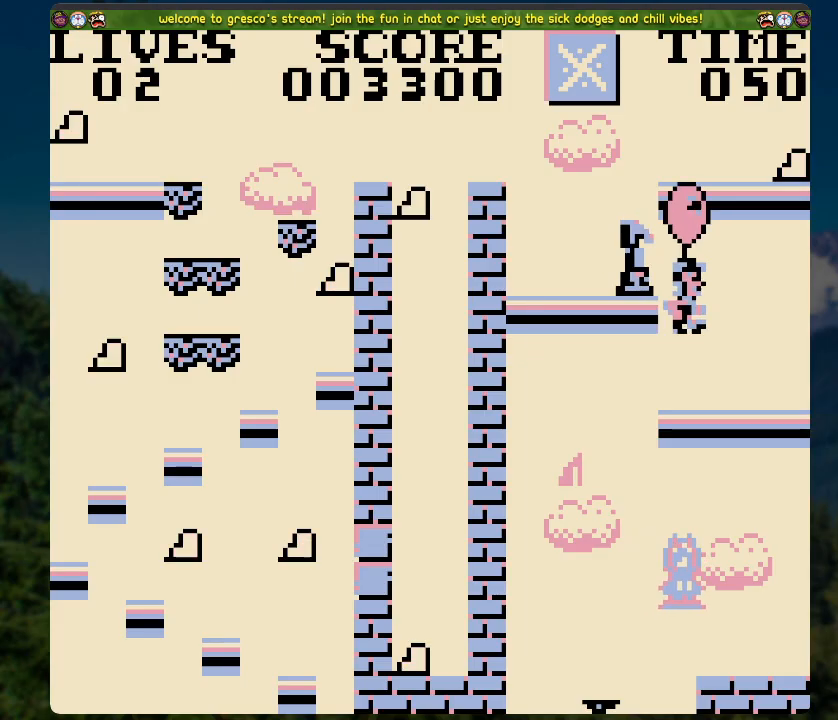
{"buttons": [], "left_stick": "center", "right_stick": "center", "events": [[84, "DPAD_RIGHT", "up"]]}
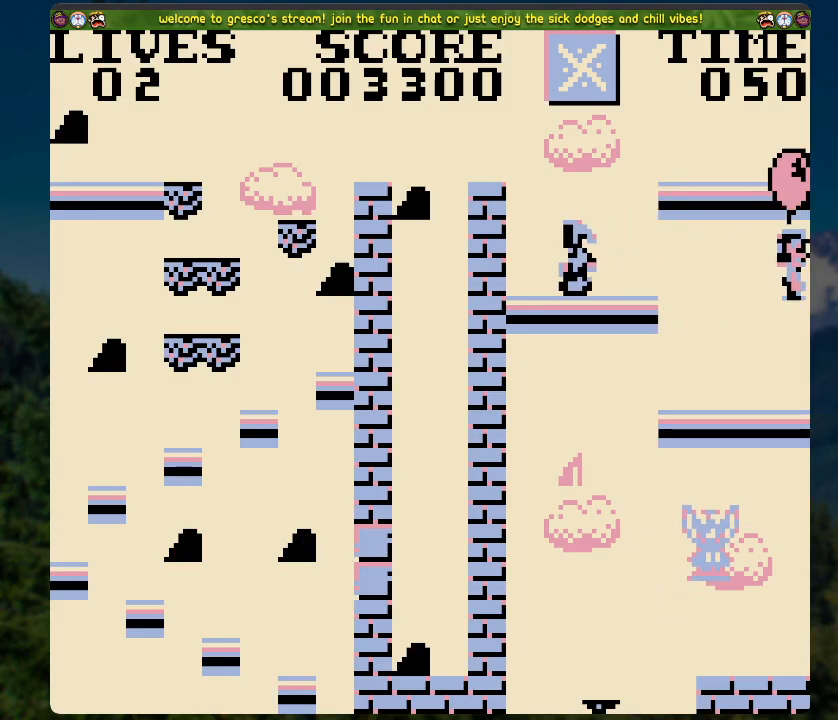
{"buttons": [], "left_stick": "center", "right_stick": "center", "events": []}
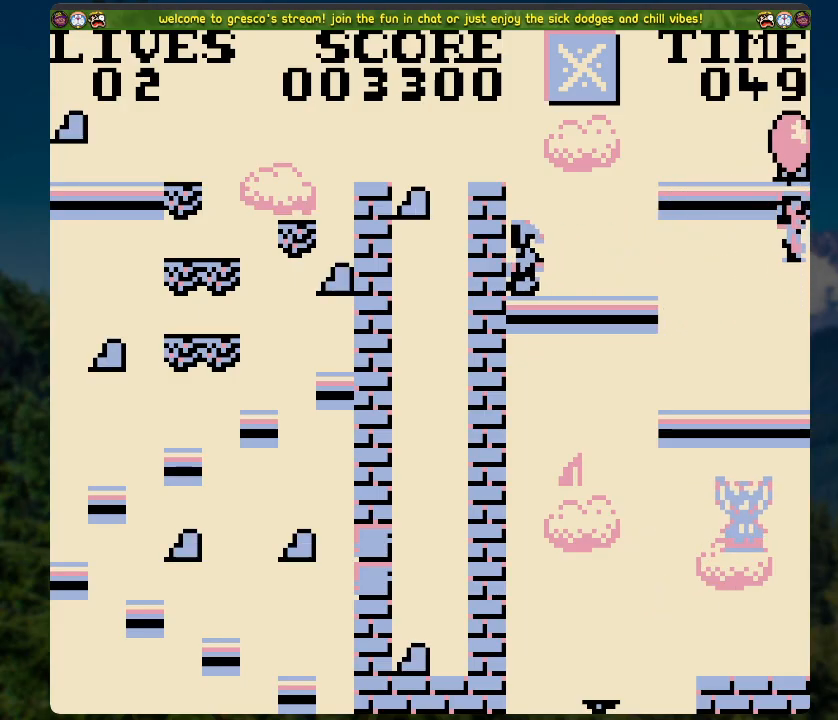
{"buttons": ["DPAD_UP"], "left_stick": "center", "right_stick": "center", "events": [[469, "DPAD_UP", "down"]]}
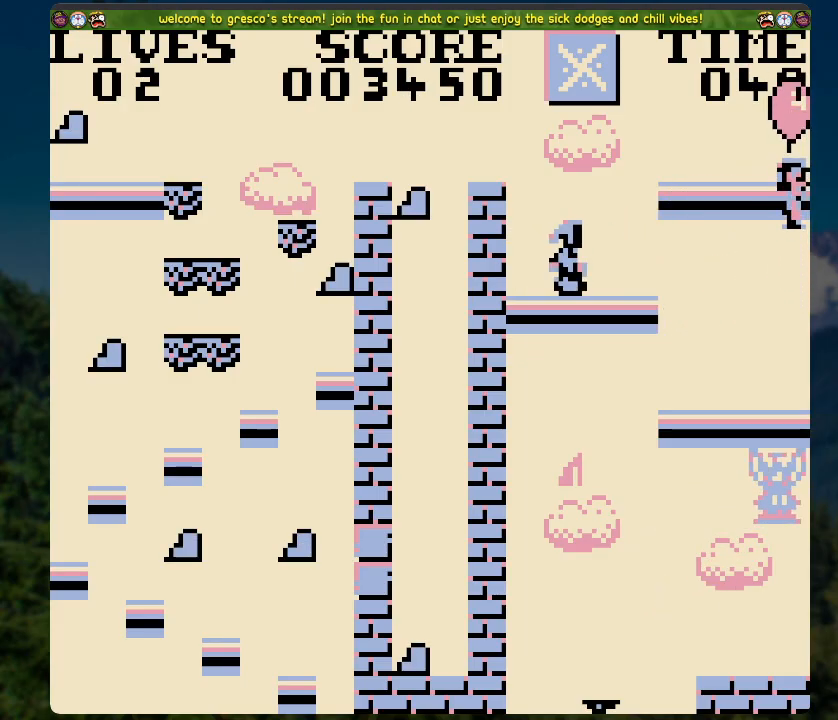
{"buttons": [], "left_stick": "center", "right_stick": "center", "events": [[284, "DPAD_UP", "up"]]}
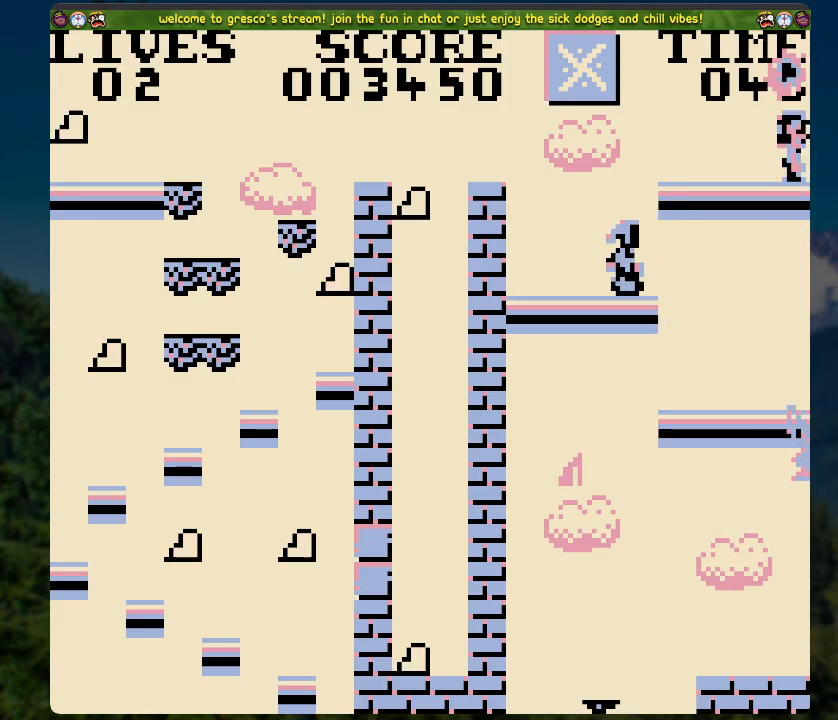
{"buttons": ["A", "DPAD_LEFT"], "left_stick": "center", "right_stick": "center", "events": [[16, "DPAD_LEFT", "down"], [468, "A", "down"]]}
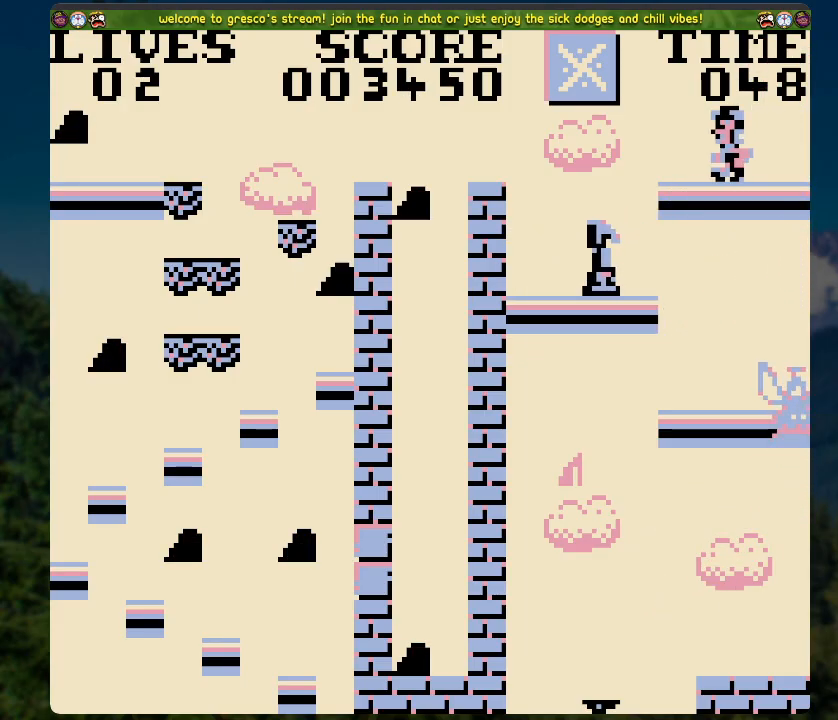
{"buttons": ["A", "DPAD_LEFT"], "left_stick": "center", "right_stick": "center", "events": []}
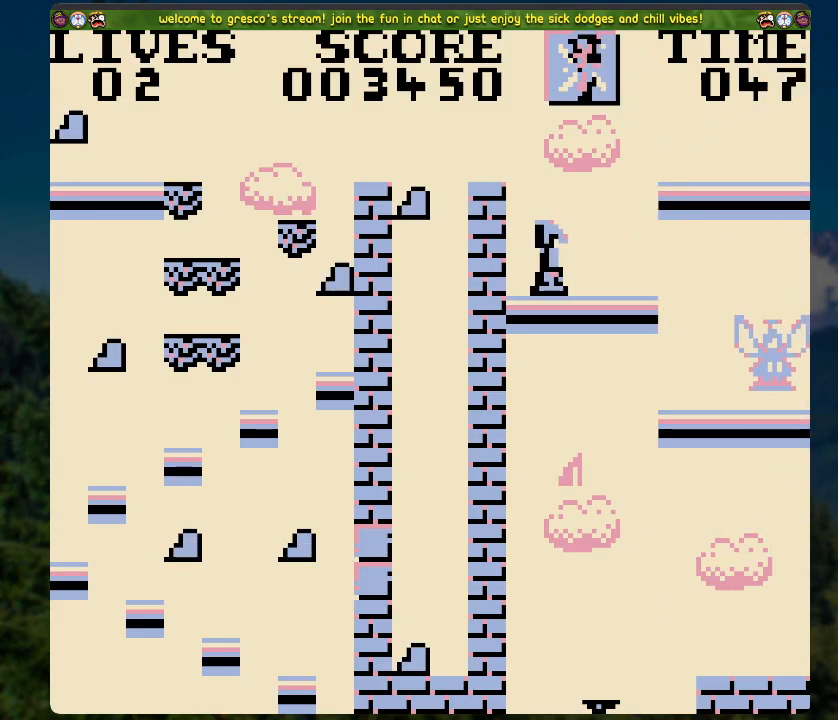
{"buttons": ["DPAD_LEFT"], "left_stick": "center", "right_stick": "center", "events": [[50, "DPAD_LEFT", "up"], [67, "A", "up"], [351, "DPAD_LEFT", "down"], [368, "A", "down"], [502, "A", "up"]]}
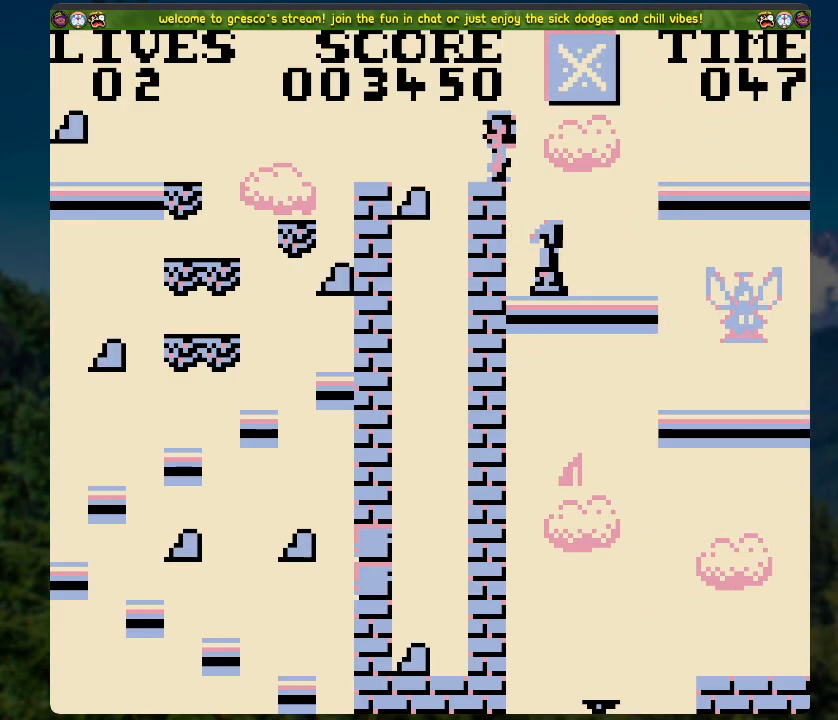
{"buttons": [], "left_stick": "center", "right_stick": "center", "events": [[301, "DPAD_LEFT", "up"]]}
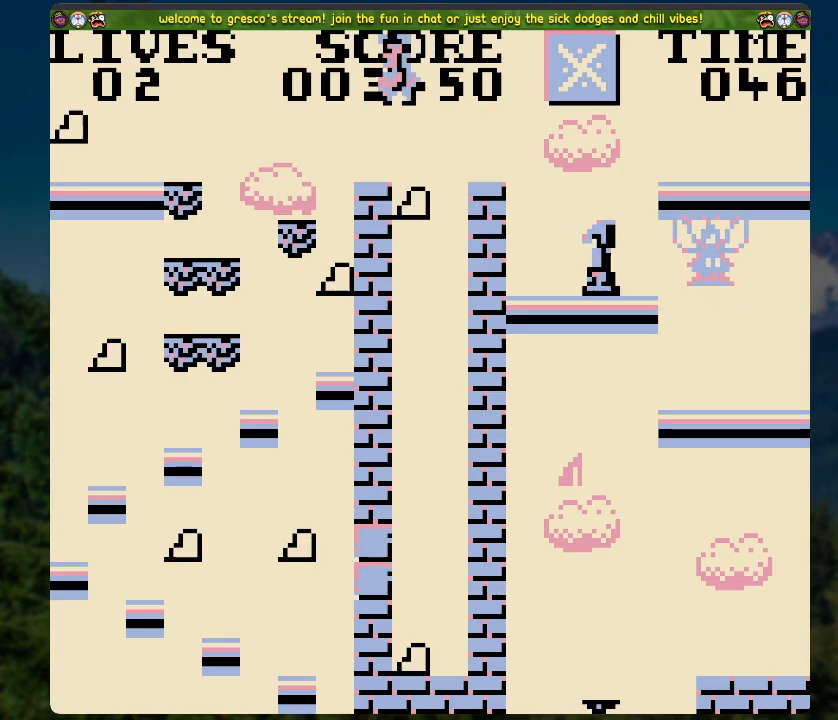
{"buttons": ["DPAD_LEFT"], "left_stick": "center", "right_stick": "center", "events": [[318, "A", "down"], [418, "DPAD_LEFT", "down"], [452, "A", "up"]]}
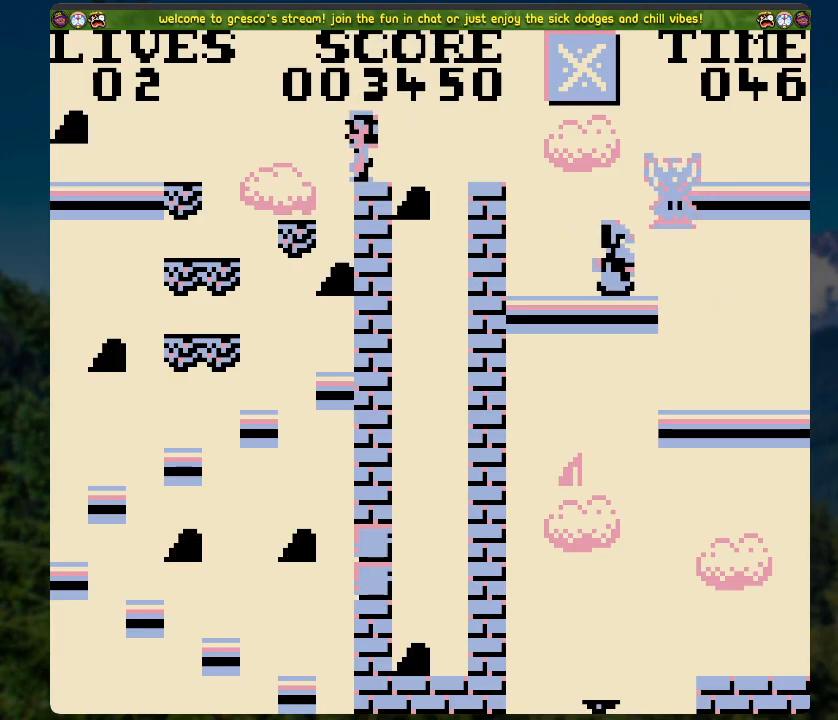
{"buttons": ["DPAD_LEFT"], "left_stick": "center", "right_stick": "center", "events": [[50, "DPAD_LEFT", "up"], [502, "DPAD_LEFT", "down"]]}
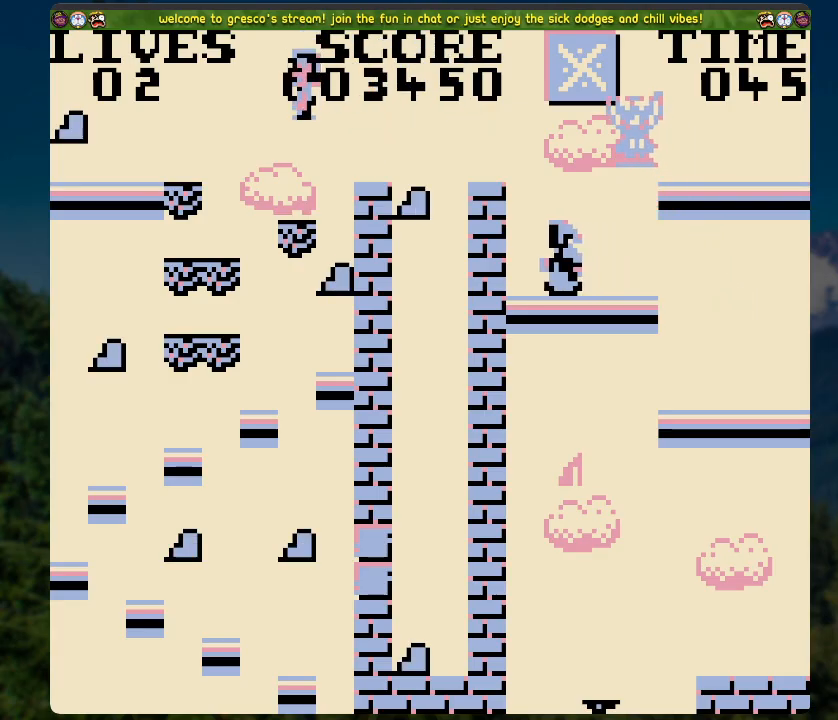
{"buttons": ["DPAD_LEFT"], "left_stick": "center", "right_stick": "center", "events": [[67, "A", "down"], [452, "A", "up"]]}
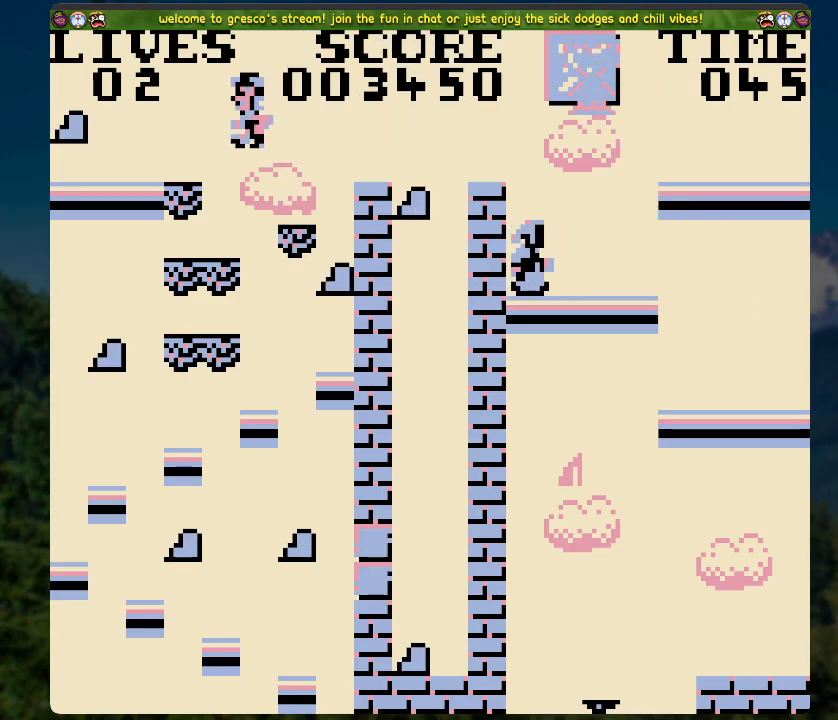
{"buttons": ["DPAD_RIGHT"], "left_stick": "center", "right_stick": "center", "events": [[368, "DPAD_LEFT", "up"], [418, "DPAD_RIGHT", "down"]]}
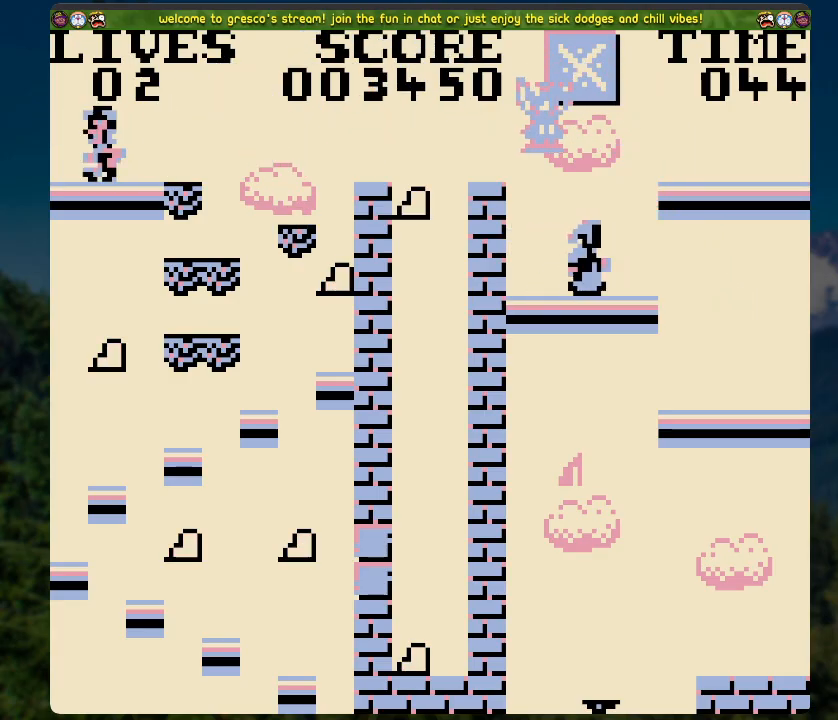
{"buttons": ["DPAD_RIGHT"], "left_stick": "center", "right_stick": "center", "events": []}